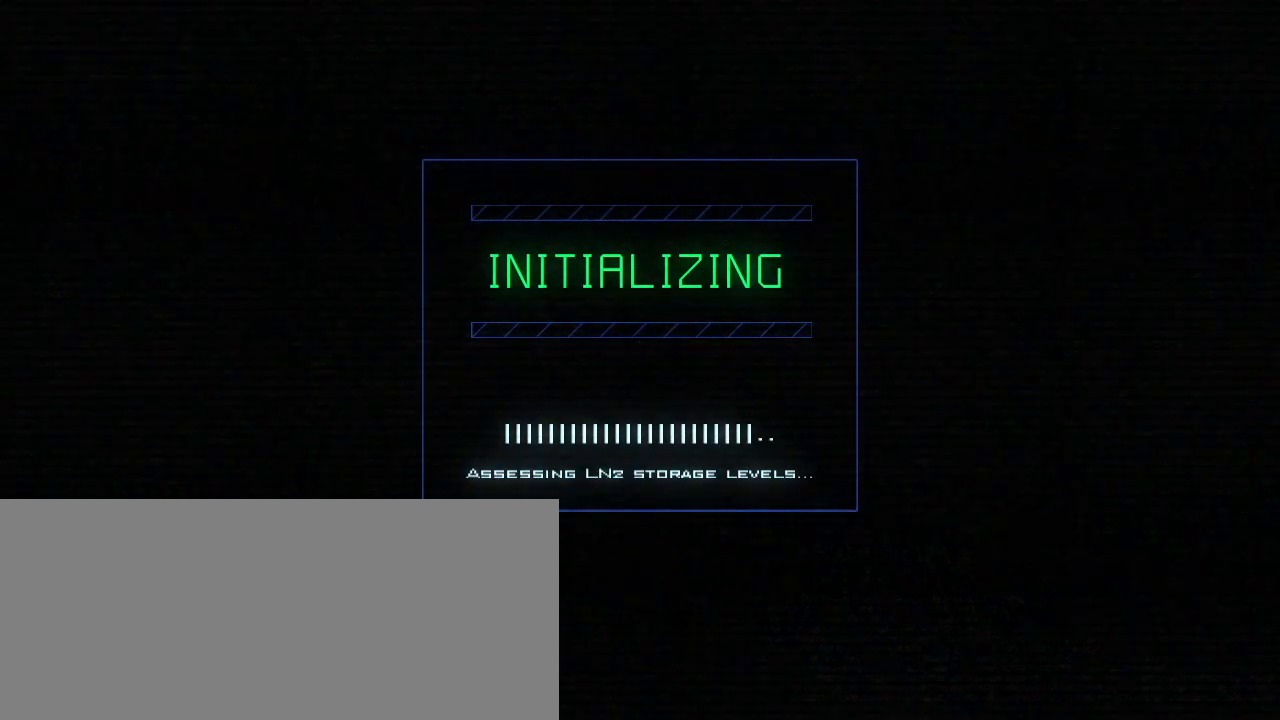
Gameplay with keyboard; each line is a JSON object with the keys held at the frame after it. "events" lists presses ("down") and releases ("up") of ".", "0", "1", "2", "3", "4", "5", "6", "7", "8", "9", "a", "b", "backspace", "c", "caps_lock", "comma", "ctrl_l", "ctrl_r", "d", "down", "e", "equals", "escape", "f", "f7", "g", "h", "i", "j", "k", "l", "left", "m", "minus", "n", "o", "p", "q", "quote", "r", "return", "right", "s", "semicolon", "shift_l", "shift_r", "space", "t", "tab", "tilde", "u", "up", "v", "w", "x", "y" and "z" between this image and that frame as [ms after this image, input, new state], when the widget could be followed in between. No other keys are recorded. Mouse input is not recorded.
{"keys": [], "events": []}
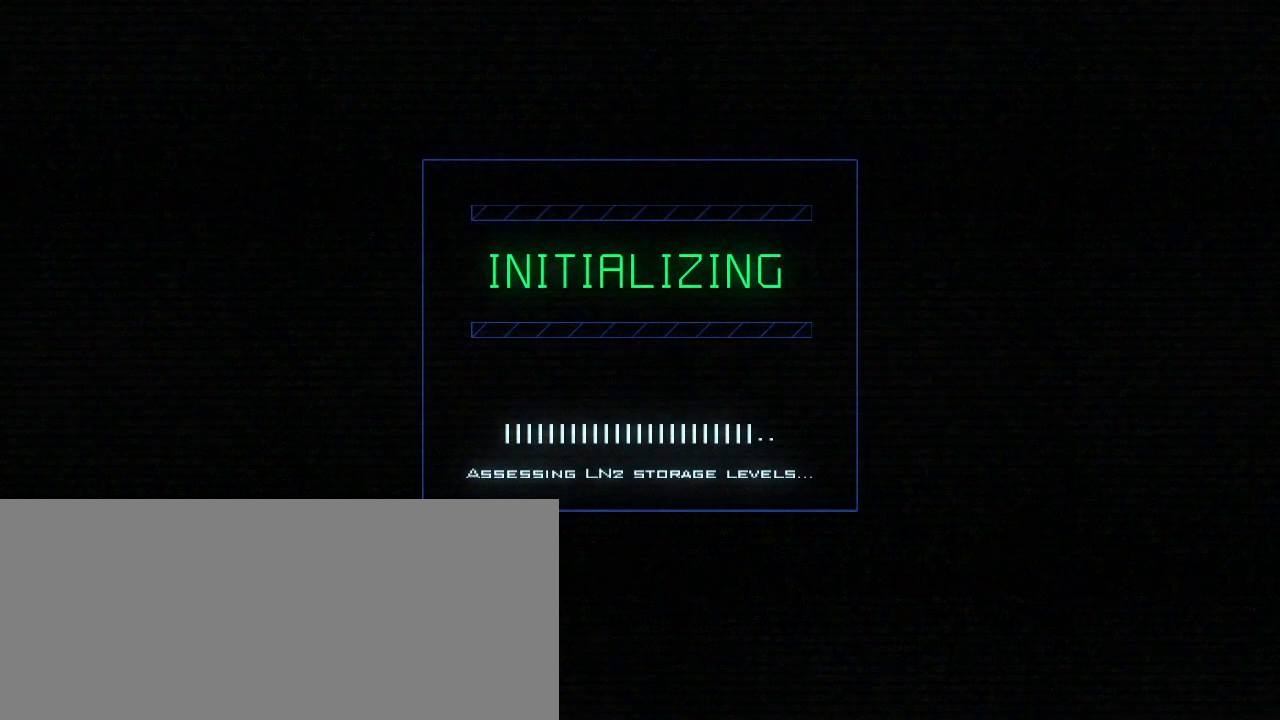
{"keys": [], "events": []}
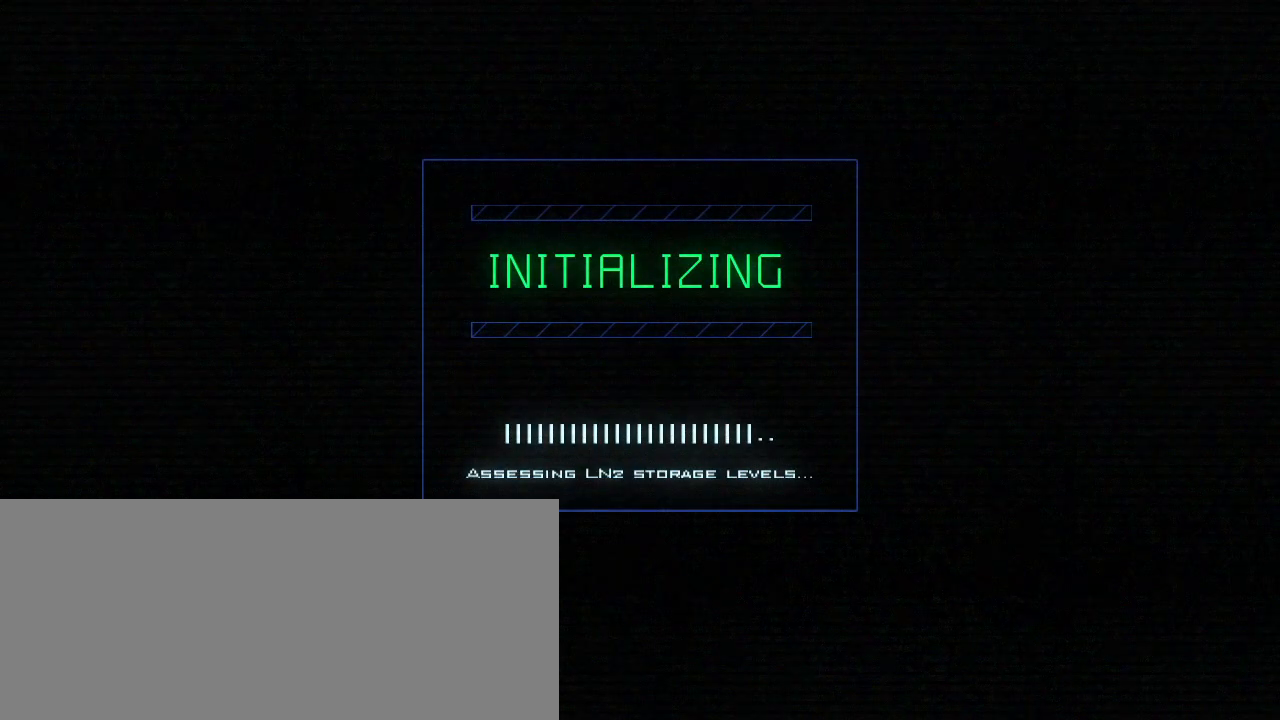
{"keys": [], "events": []}
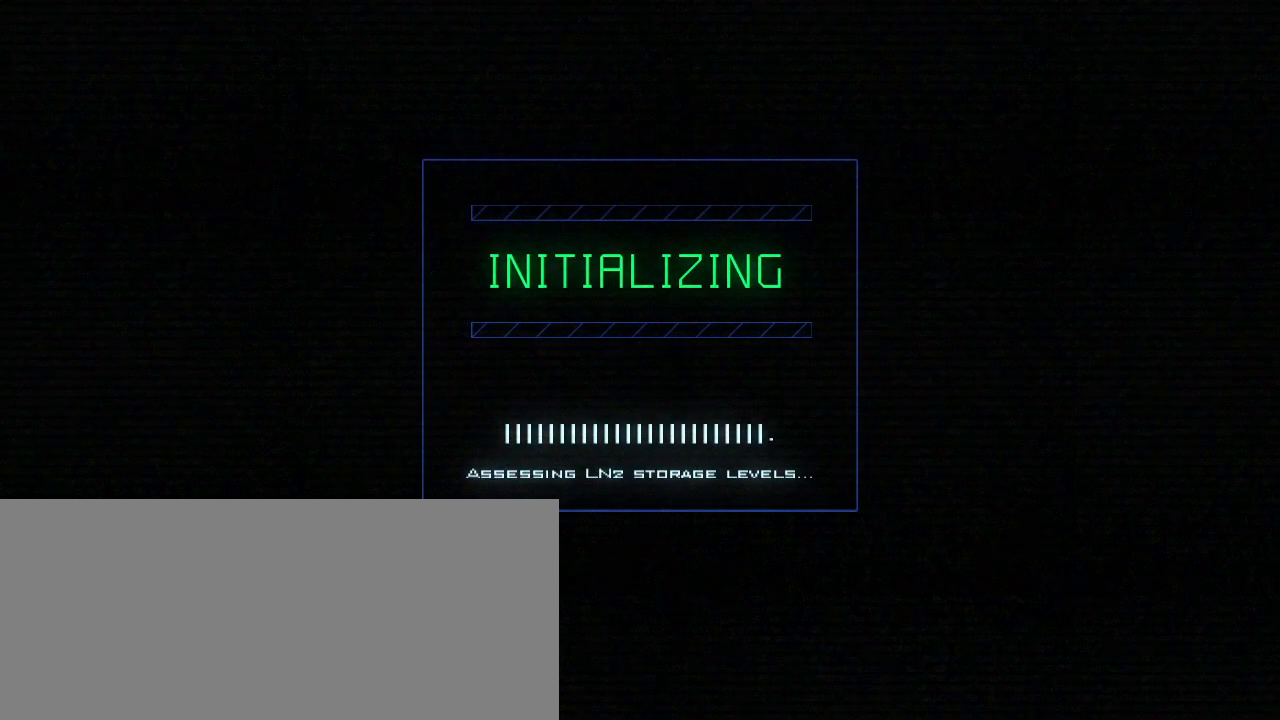
{"keys": [], "events": []}
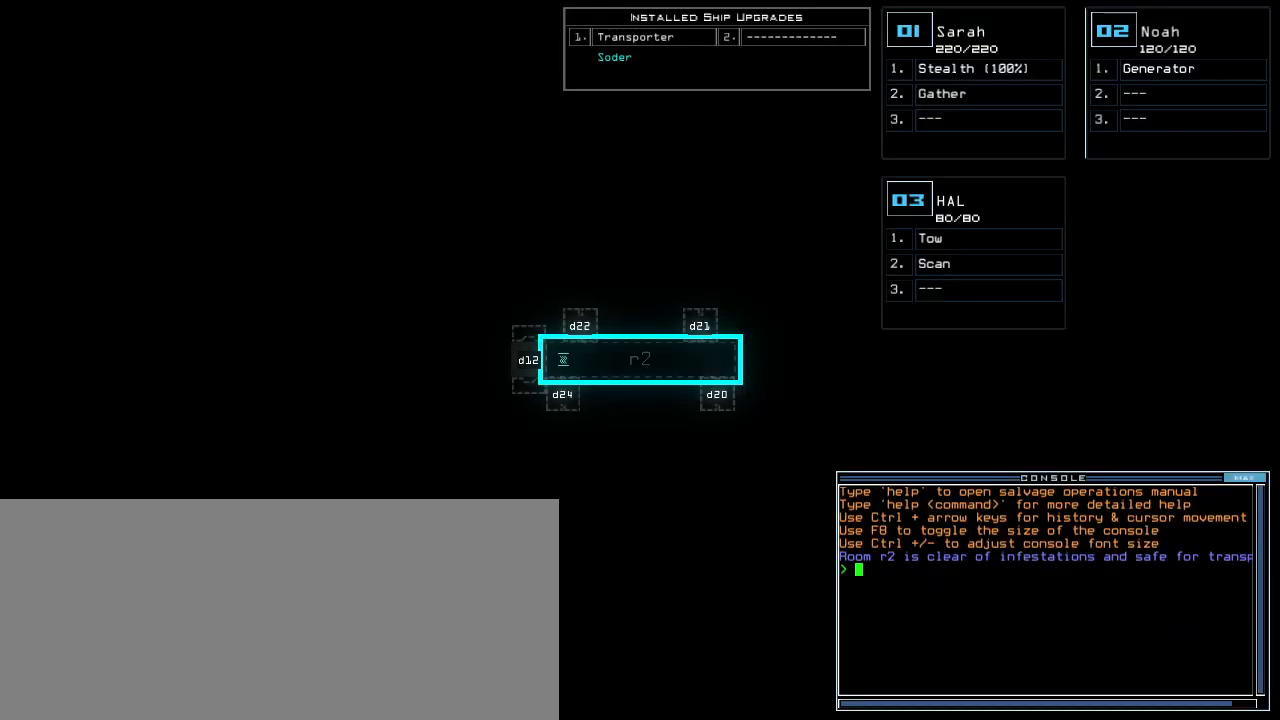
{"keys": [], "events": []}
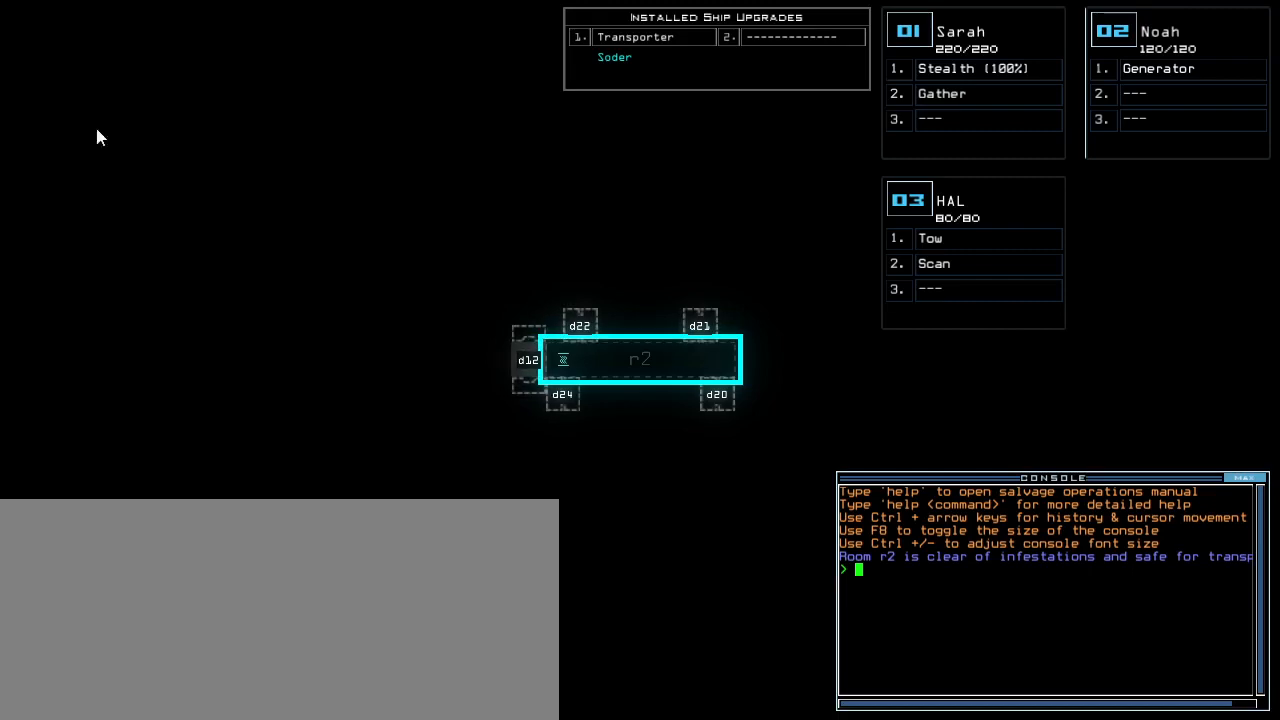
{"keys": [], "events": []}
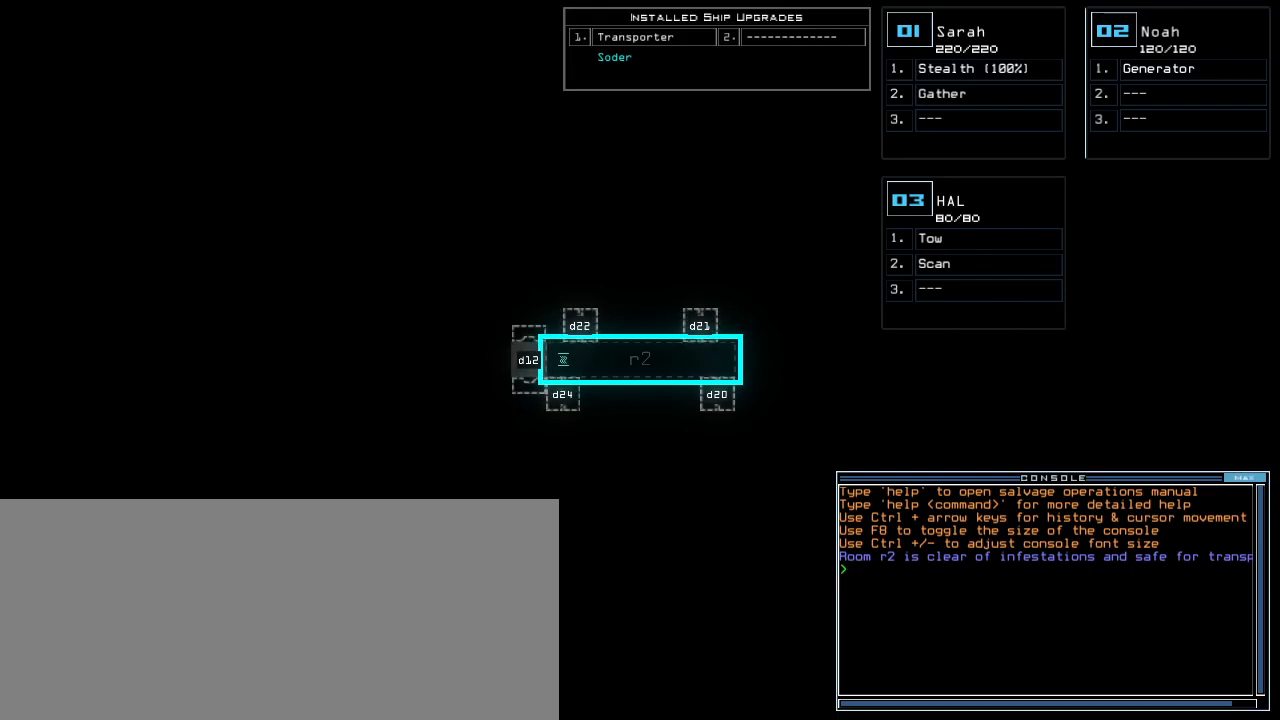
{"keys": [], "events": []}
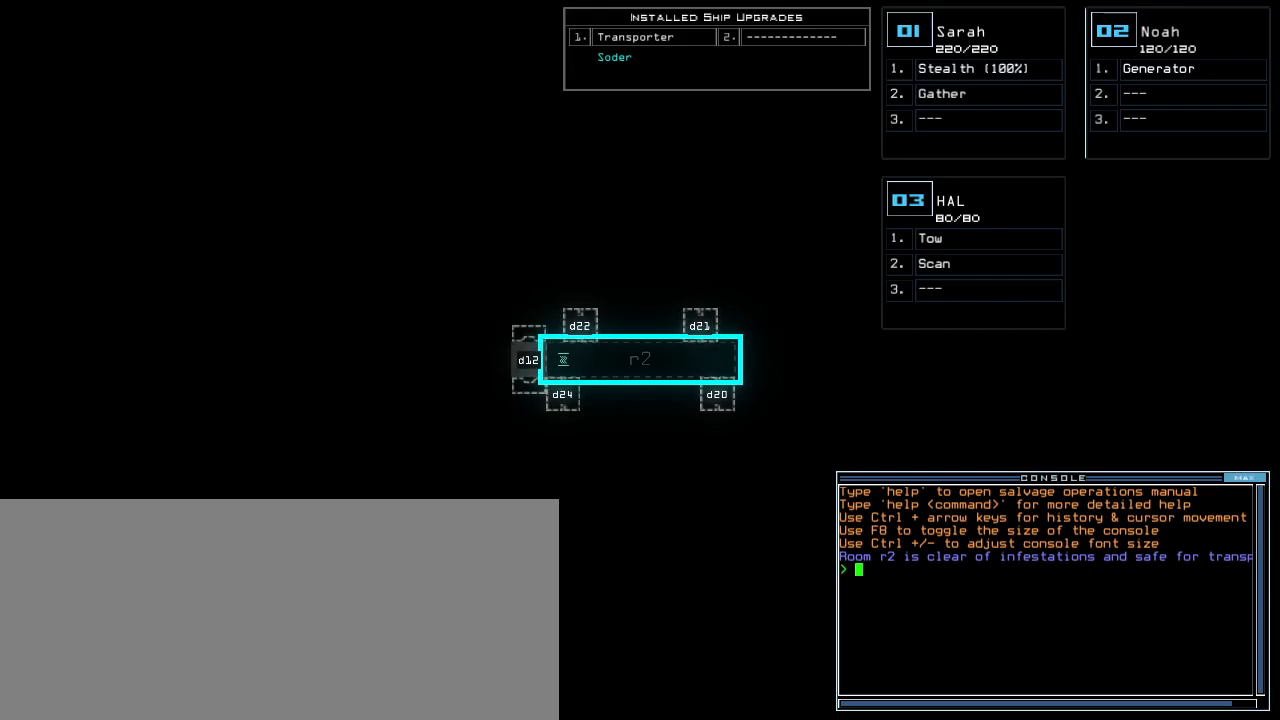
{"keys": ["left"], "events": [[260, "left", "down"]]}
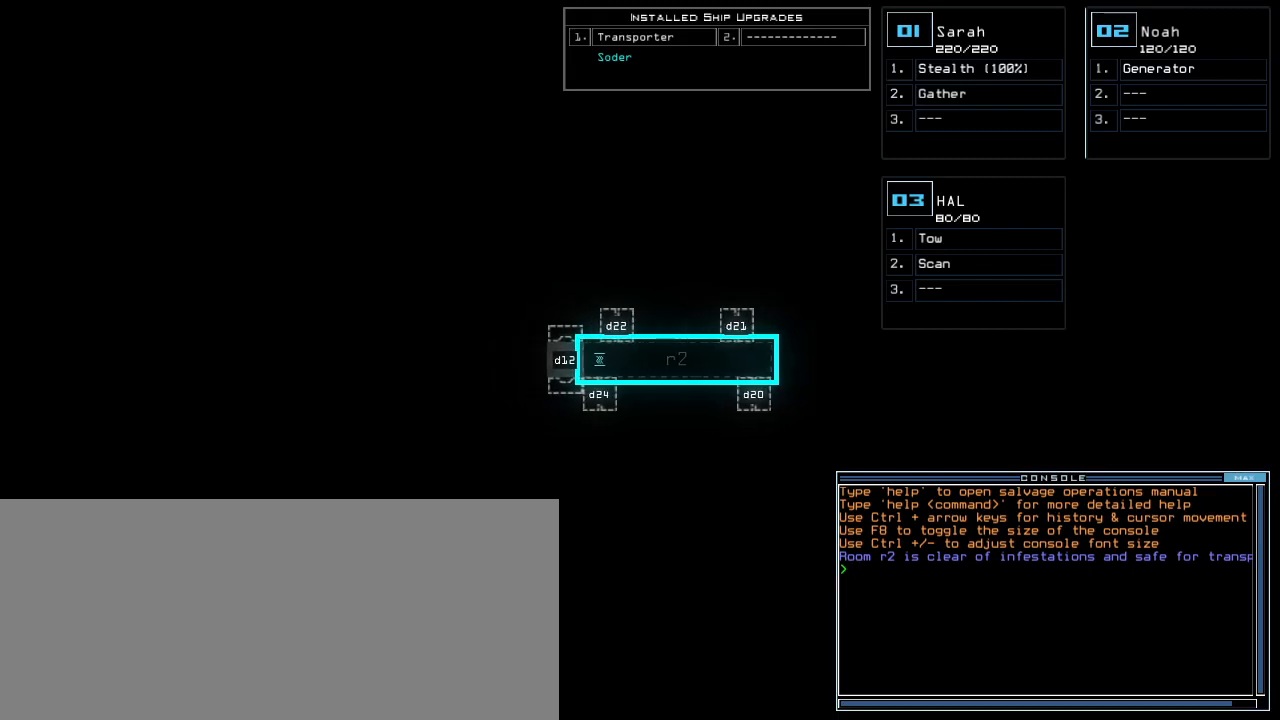
{"keys": ["left"], "events": []}
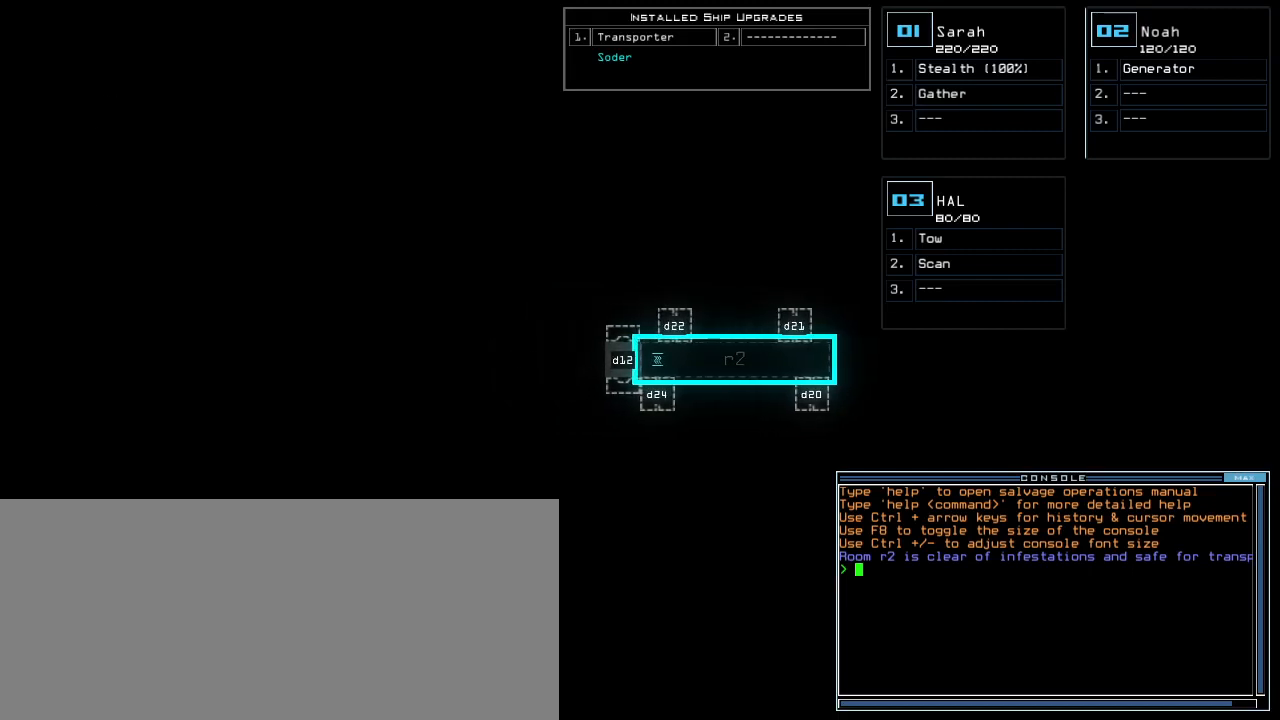
{"keys": ["up"], "events": [[240, "left", "up"], [320, "up", "down"]]}
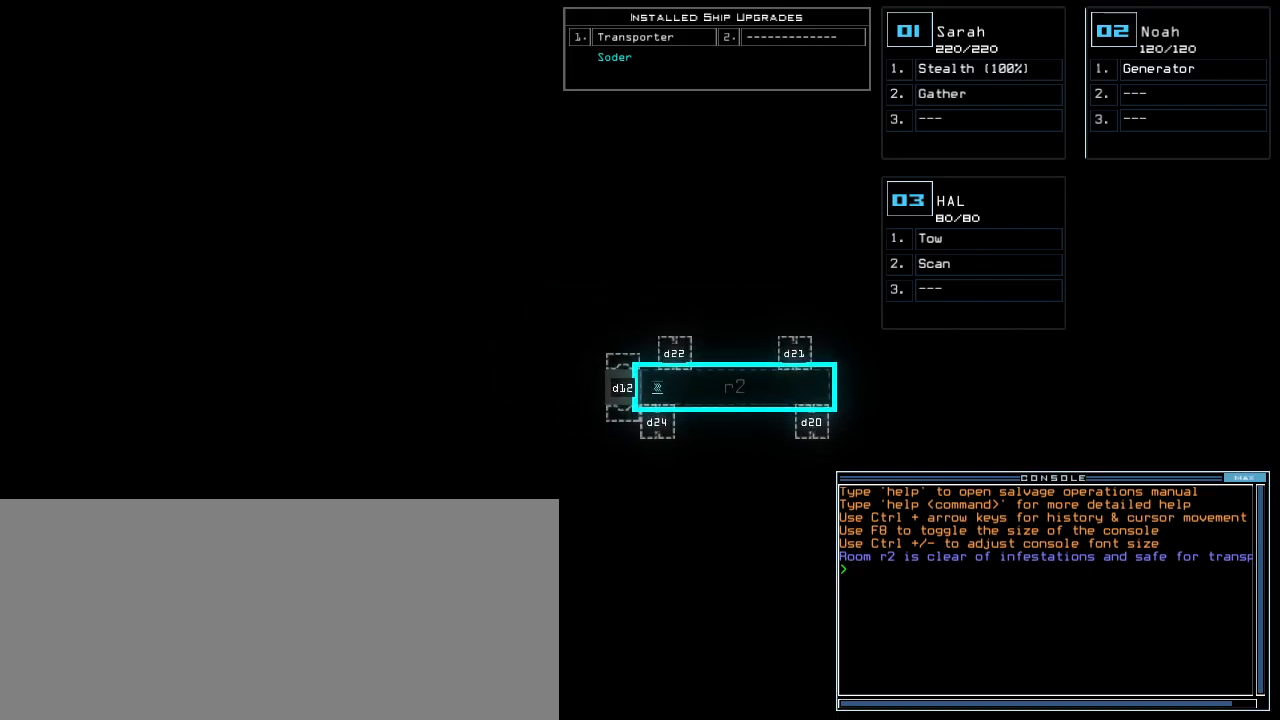
{"keys": [], "events": [[120, "up", "up"], [240, "right", "down"], [340, "right", "up"]]}
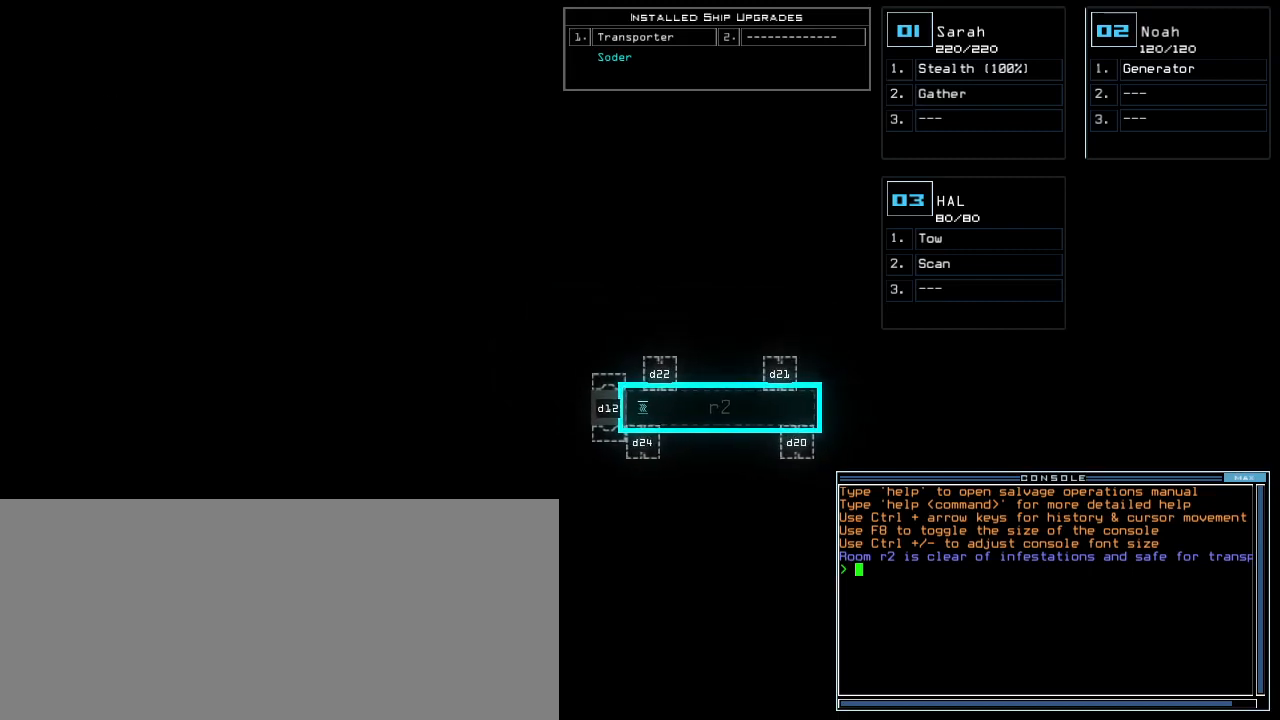
{"keys": [], "events": []}
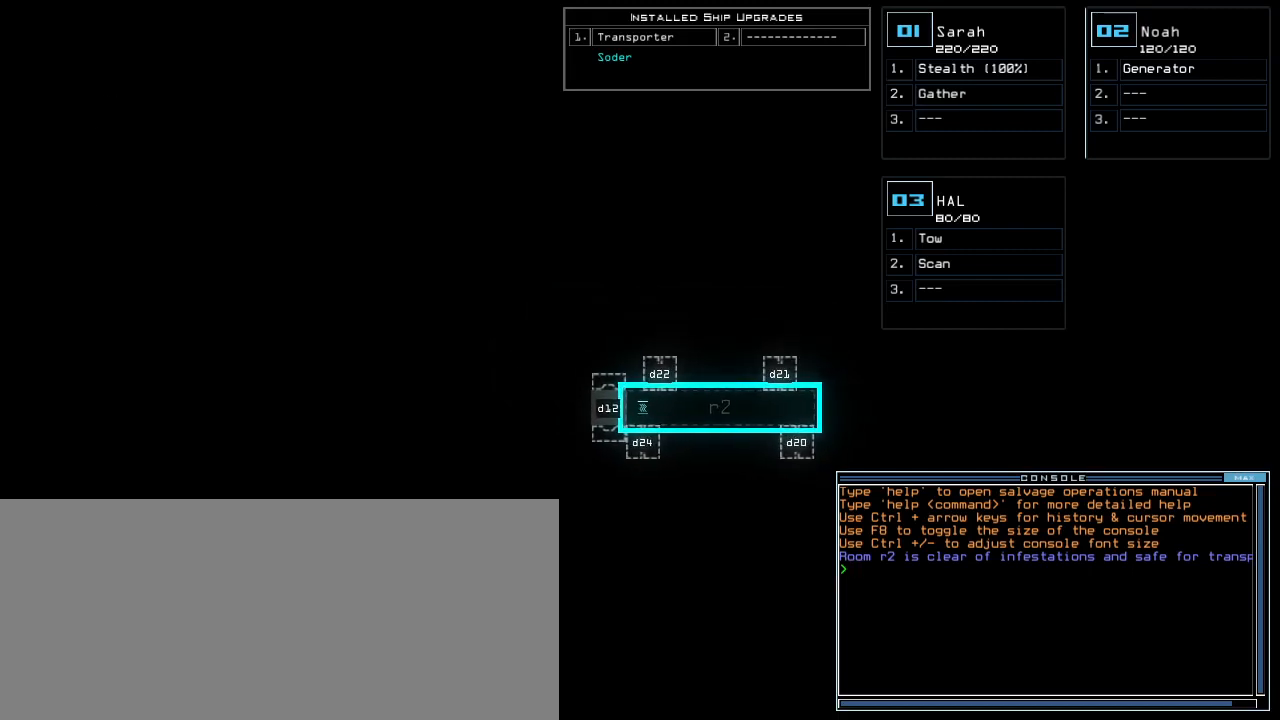
{"keys": [], "events": []}
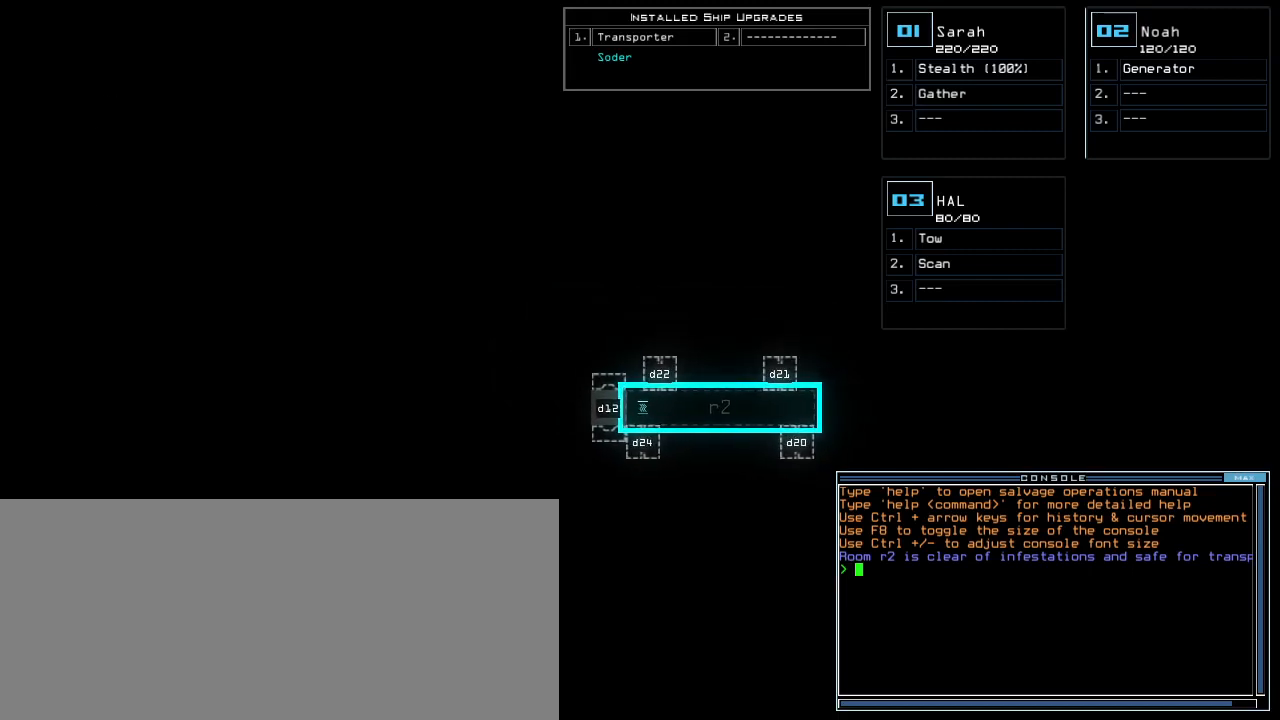
{"keys": [], "events": []}
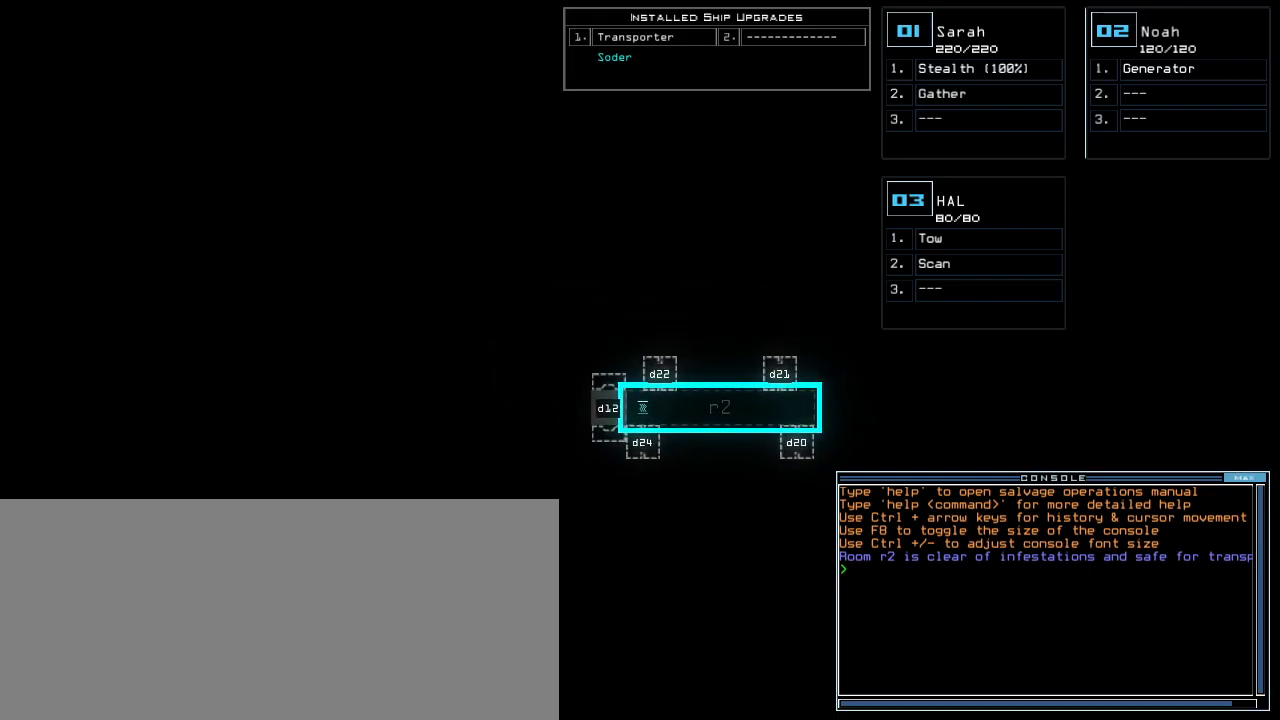
{"keys": [], "events": []}
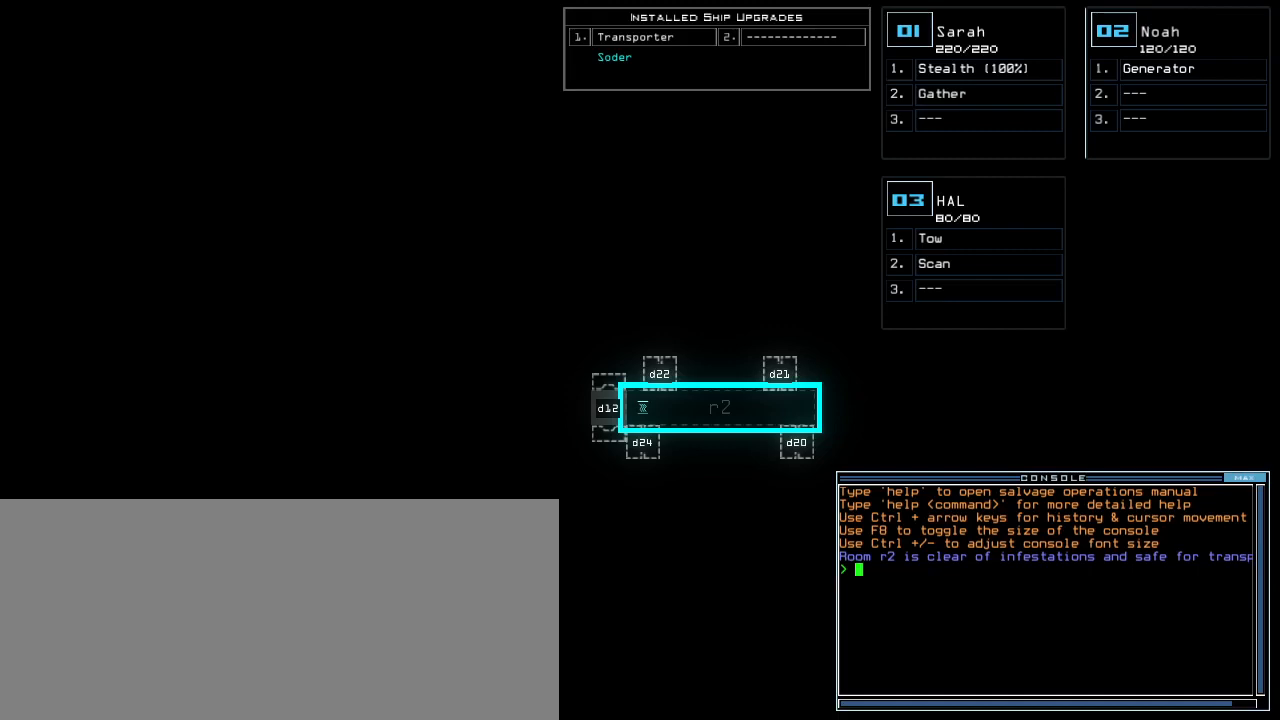
{"keys": [], "events": []}
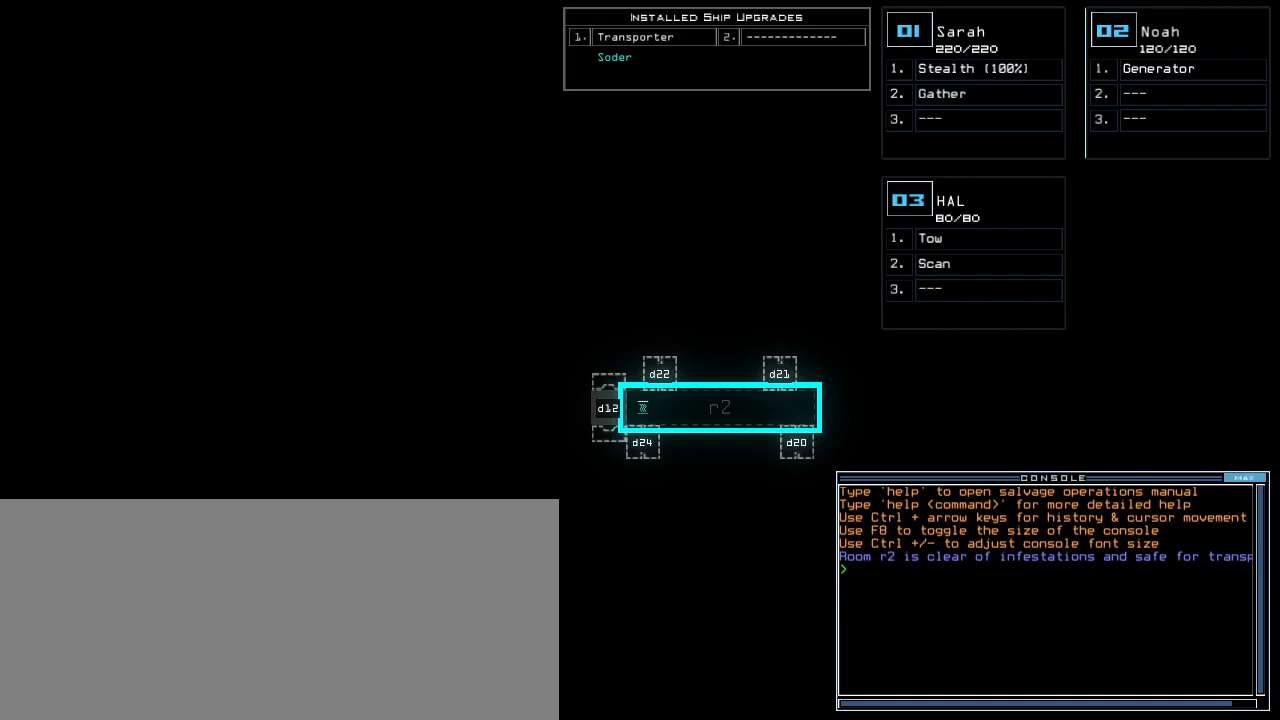
{"keys": [], "events": []}
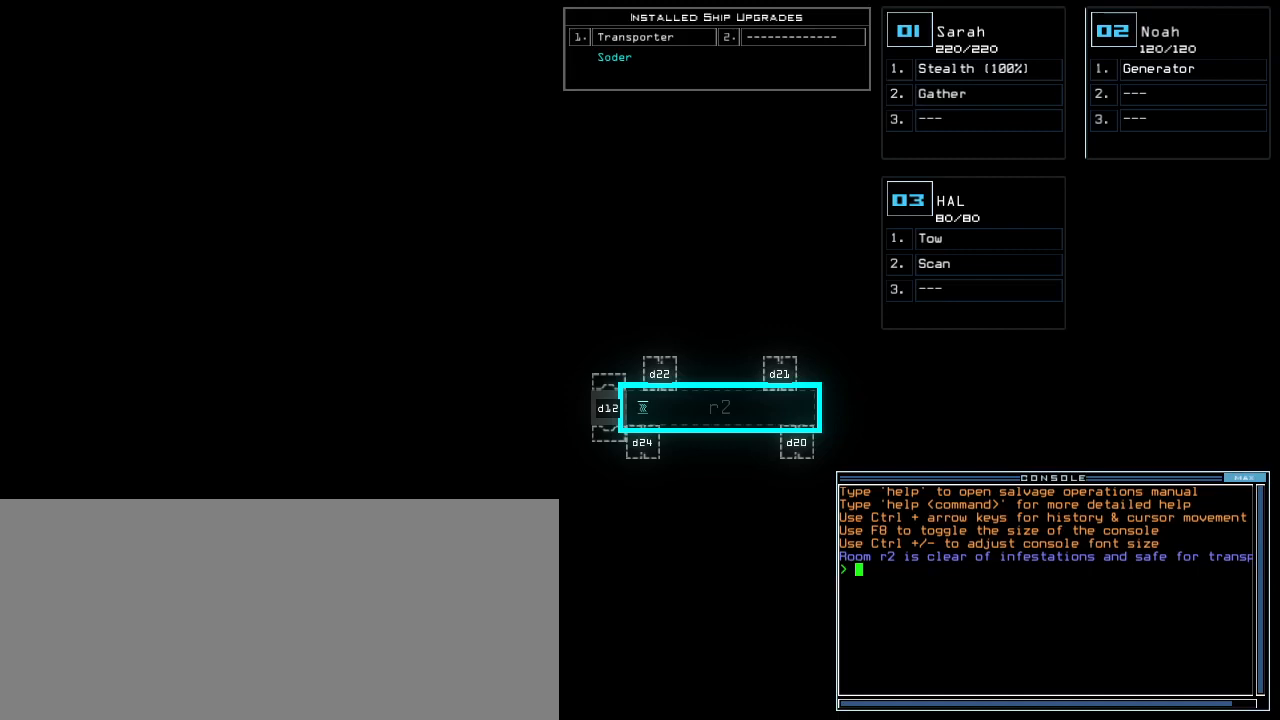
{"keys": ["right"], "events": [[420, "right", "down"]]}
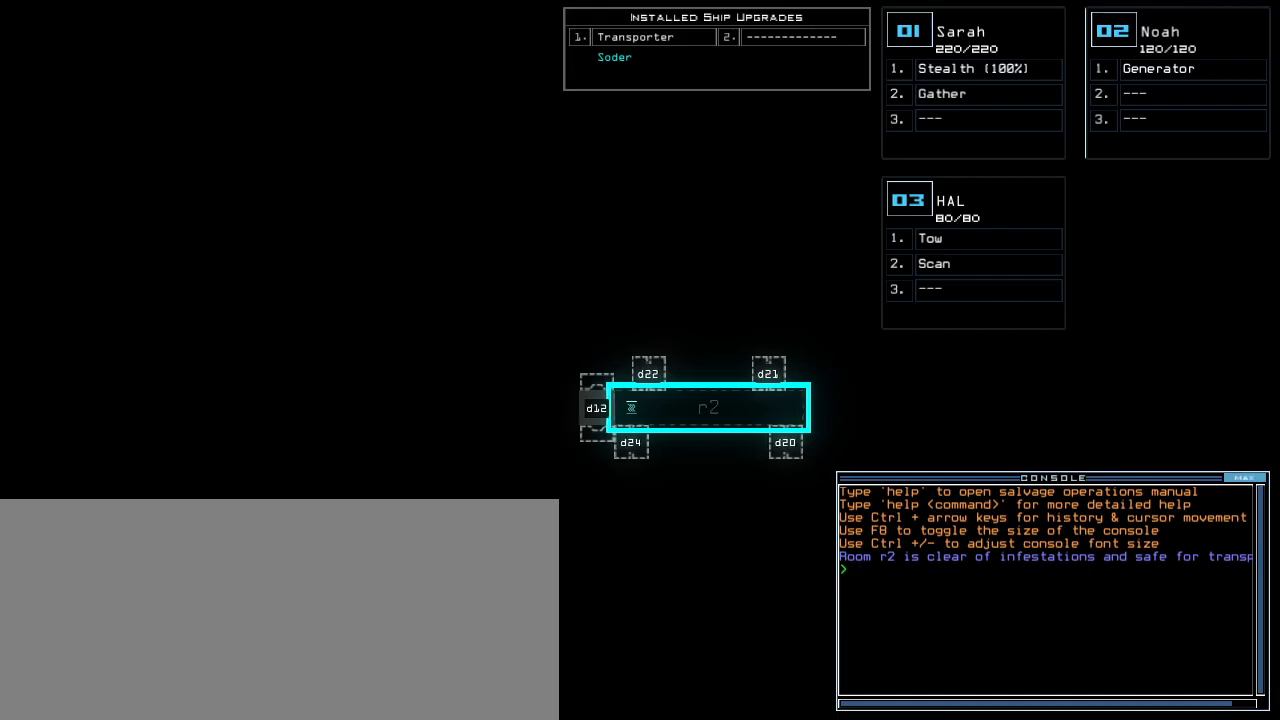
{"keys": ["t"], "events": [[20, "right", "up"], [160, "down", "down"], [260, "down", "up"], [400, "s", "down"], [500, "s", "up"], [500, "t", "down"]]}
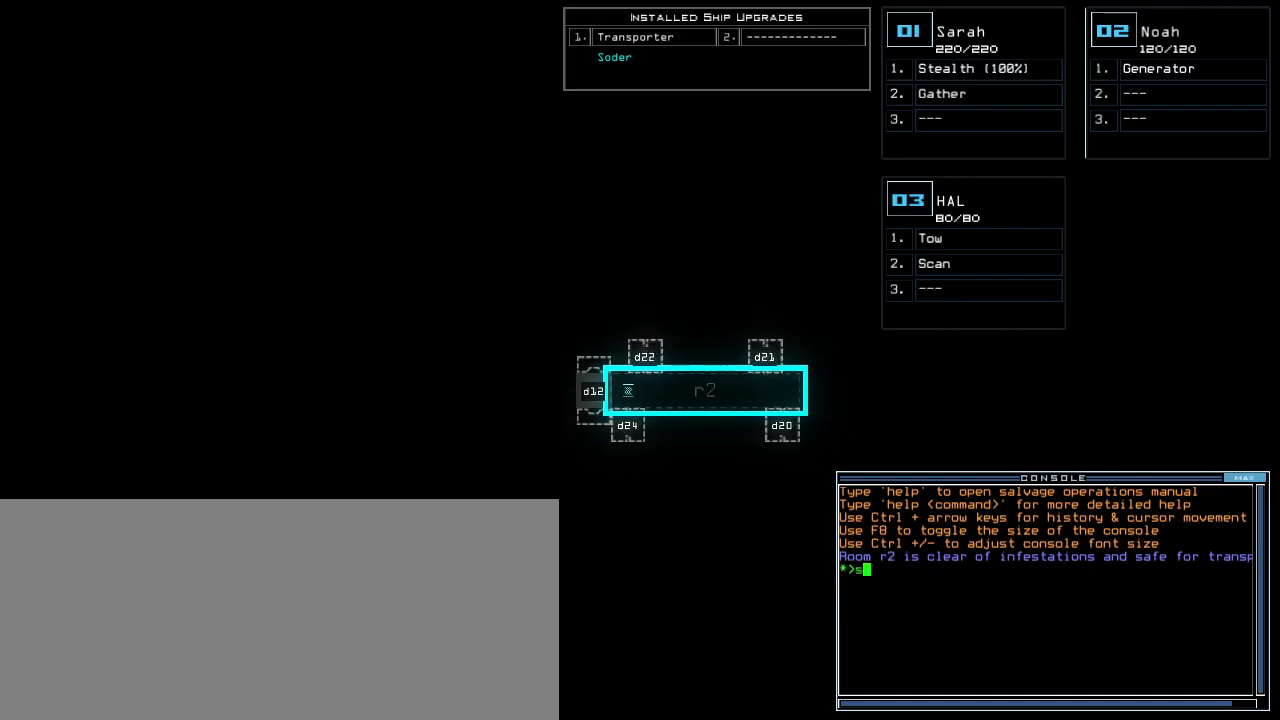
{"keys": [], "events": [[80, "a", "down"], [100, "t", "up"], [160, "a", "up"], [300, "return", "down"], [360, "return", "up"]]}